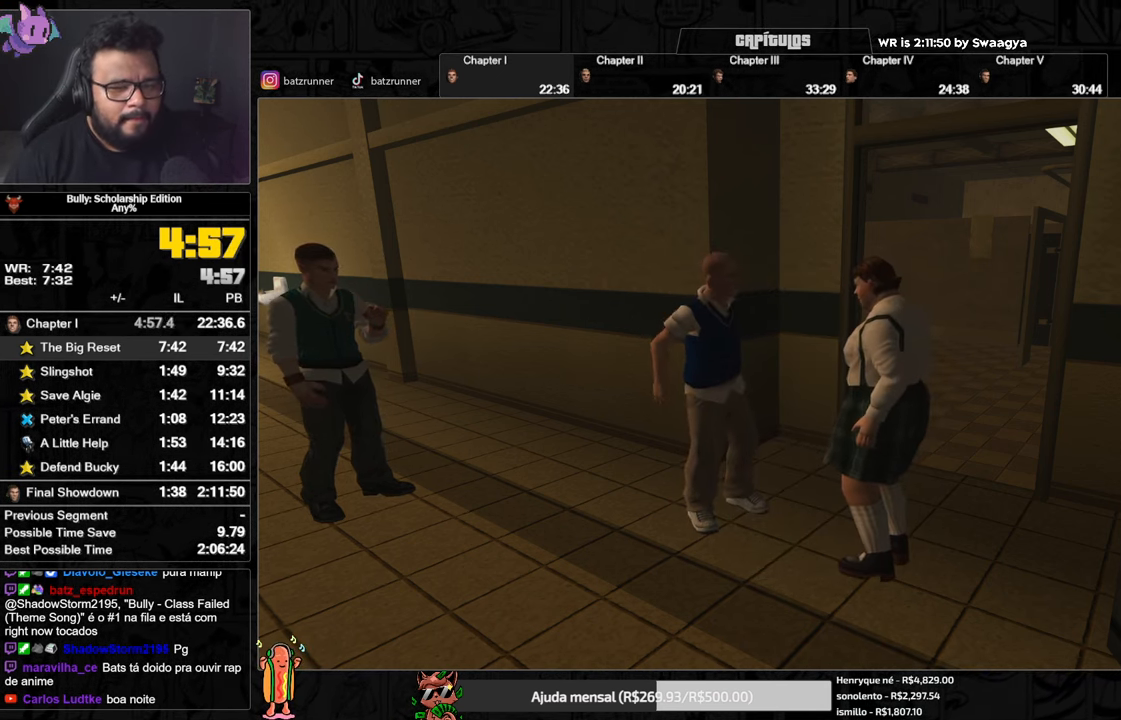
Gameplay with a controller (Xbox layout); each line is a JSON object with the inputs held at the frame after it. "events" lists button and stick changes between this image and that frame as [ms after this image, input, new state], when the widget could be followed in between.
{"buttons": [], "left_stick": "down-right", "right_stick": "center", "events": [[16, "A", "down"], [66, "left_stick", "down-right"], [83, "A", "up"], [400, "A", "down"], [450, "A", "up"]]}
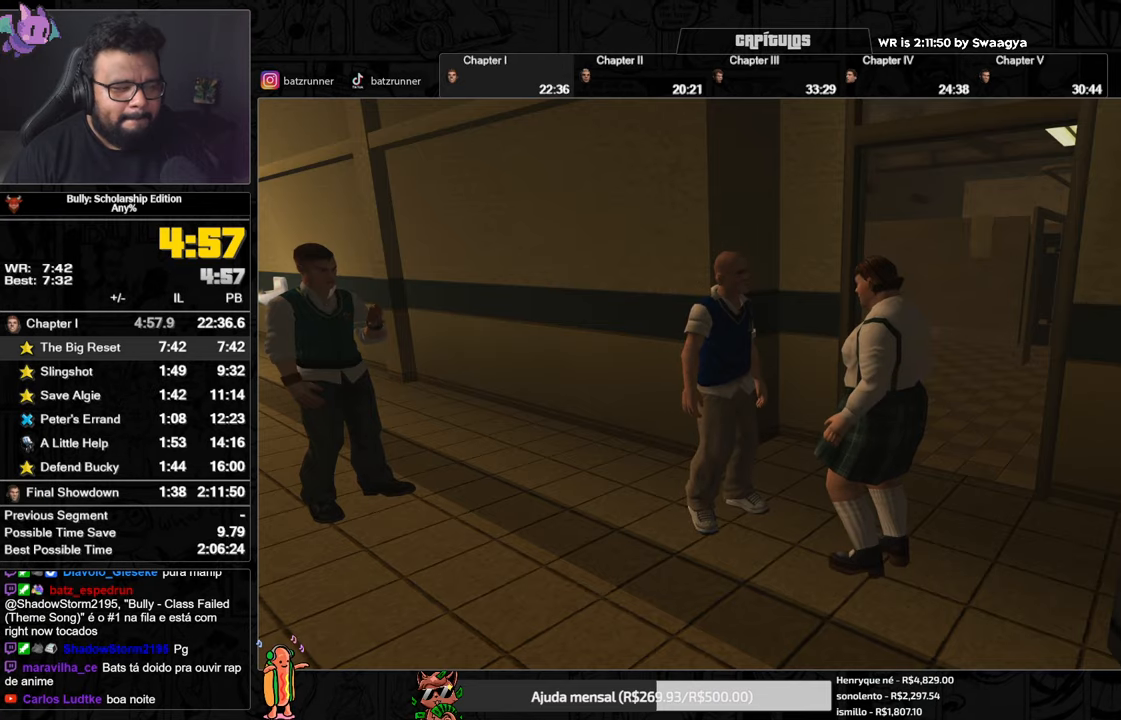
{"buttons": [], "left_stick": "down-right", "right_stick": "center", "events": [[167, "A", "down"], [234, "A", "up"], [384, "A", "down"], [451, "A", "up"]]}
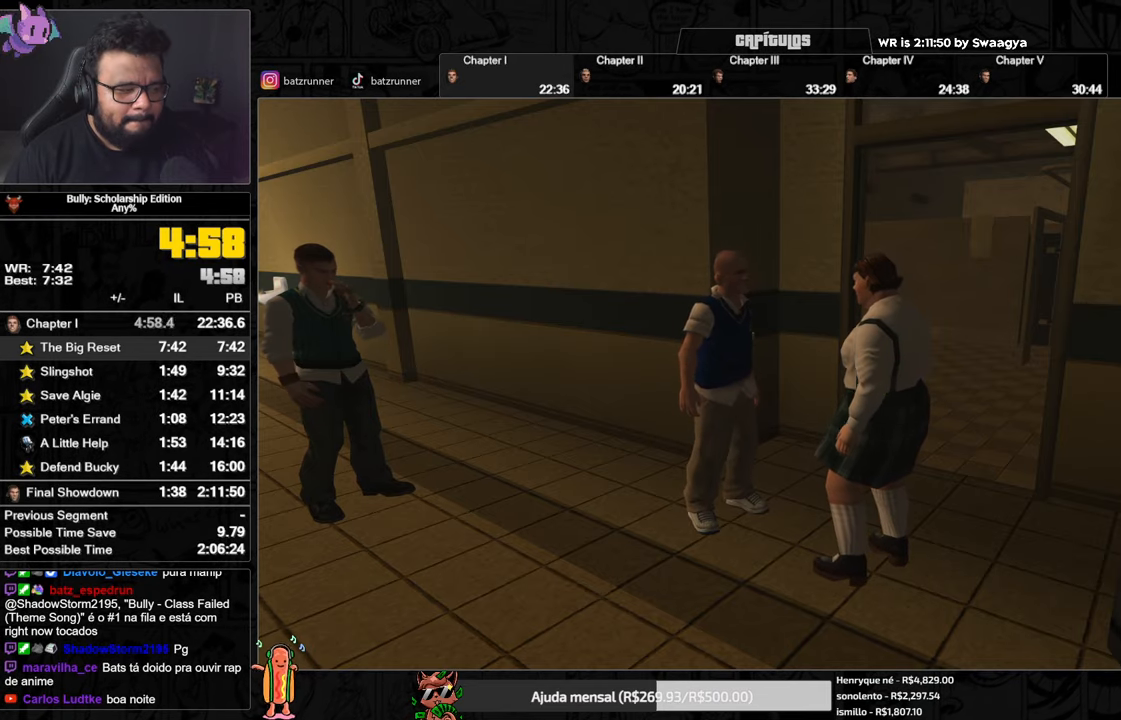
{"buttons": ["A"], "left_stick": "down-right", "right_stick": "center", "events": [[83, "A", "down"], [117, "A", "up"], [233, "A", "down"], [283, "A", "up"], [384, "A", "down"], [450, "A", "up"], [500, "A", "down"]]}
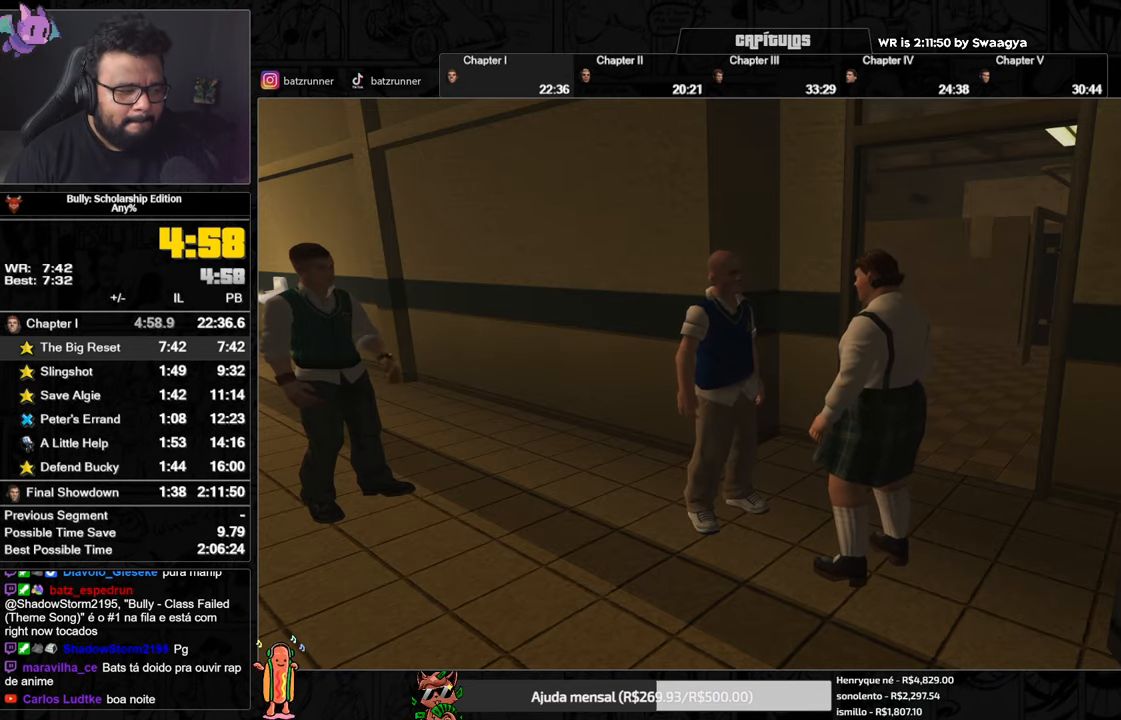
{"buttons": [], "left_stick": "down-right", "right_stick": "center", "events": [[50, "A", "up"], [151, "A", "down"], [201, "A", "up"], [301, "A", "down"], [334, "A", "up"], [384, "A", "down"], [451, "A", "up"]]}
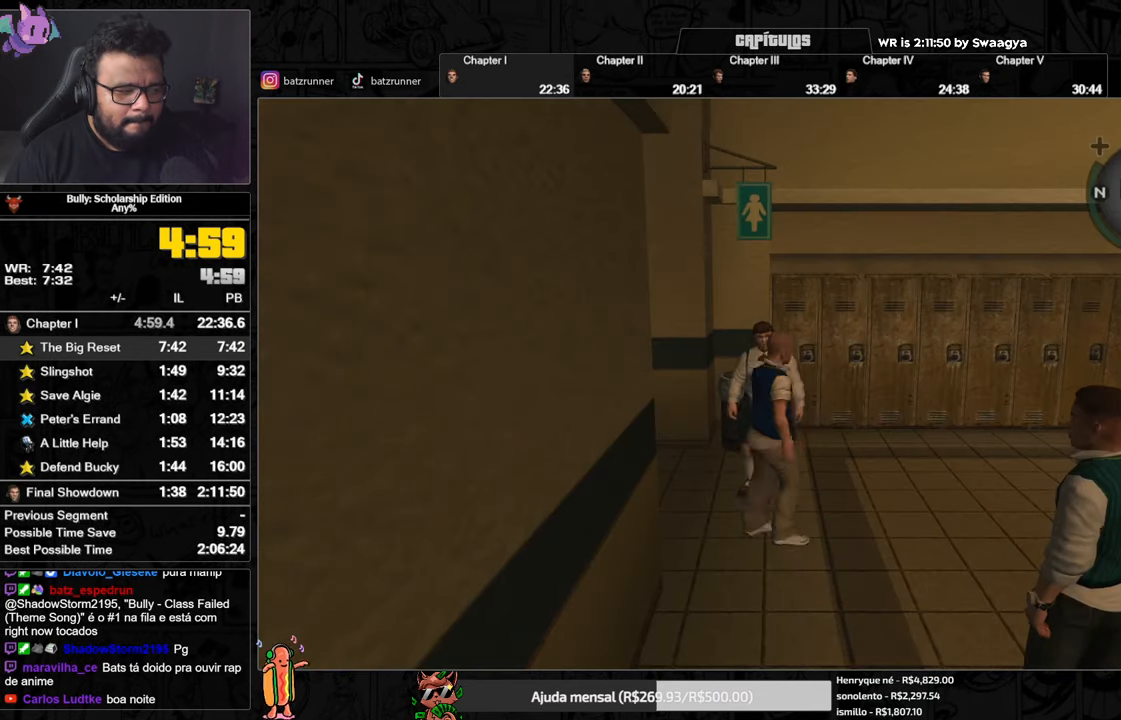
{"buttons": [], "left_stick": "right", "right_stick": "center", "events": [[33, "A", "down"], [50, "A", "up"], [117, "A", "down"], [183, "A", "up"], [267, "A", "down"], [300, "left_stick", "right"], [334, "A", "up"], [400, "A", "down"], [450, "A", "up"]]}
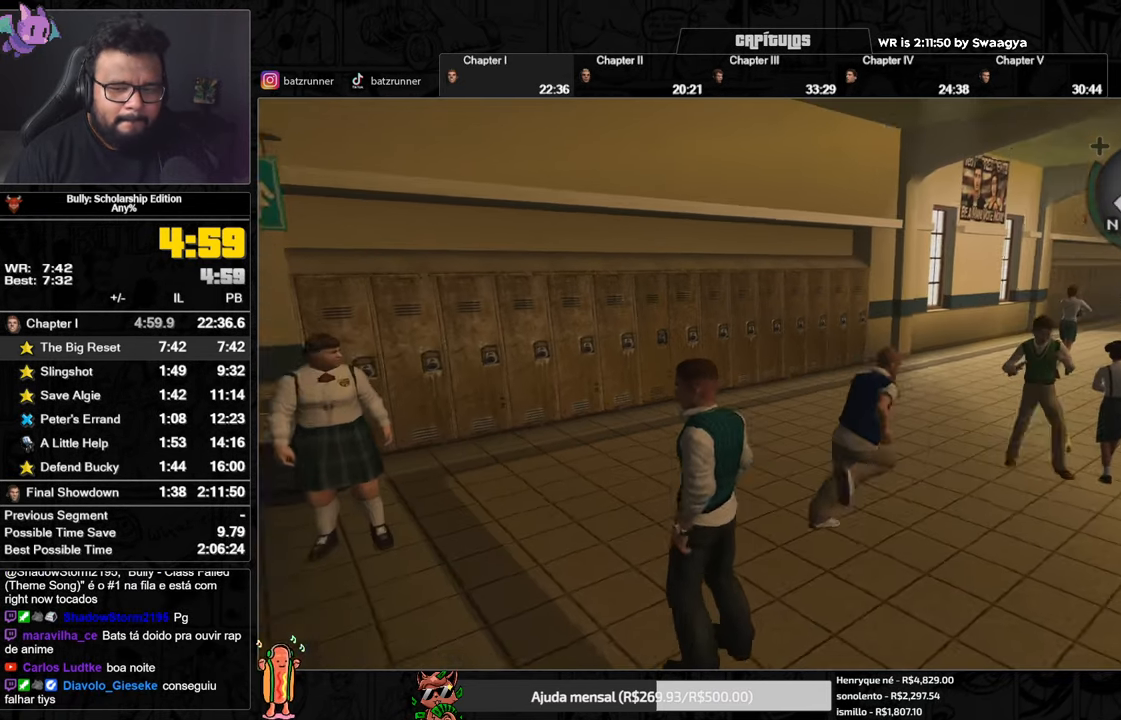
{"buttons": [], "left_stick": "up", "right_stick": "center", "events": [[50, "A", "down"], [84, "A", "up"], [167, "A", "down"], [217, "A", "up"], [301, "A", "down"], [367, "A", "up"], [451, "A", "down"], [451, "left_stick", "up"], [501, "A", "up"]]}
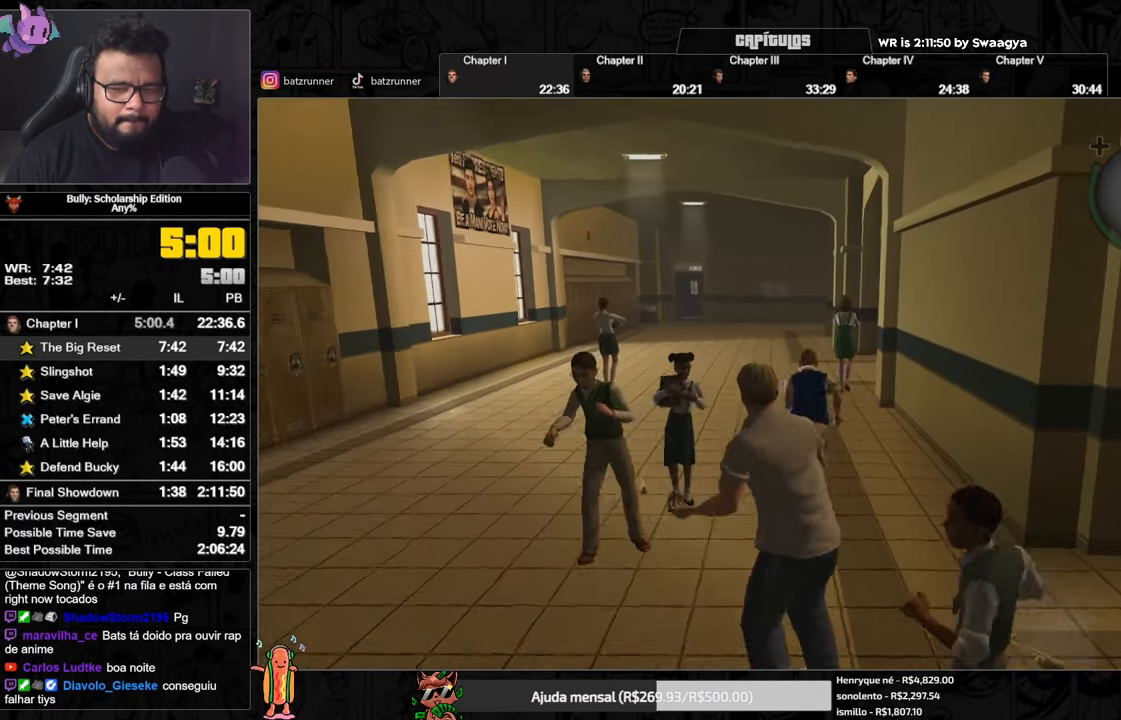
{"buttons": ["A"], "left_stick": "up", "right_stick": "center"}
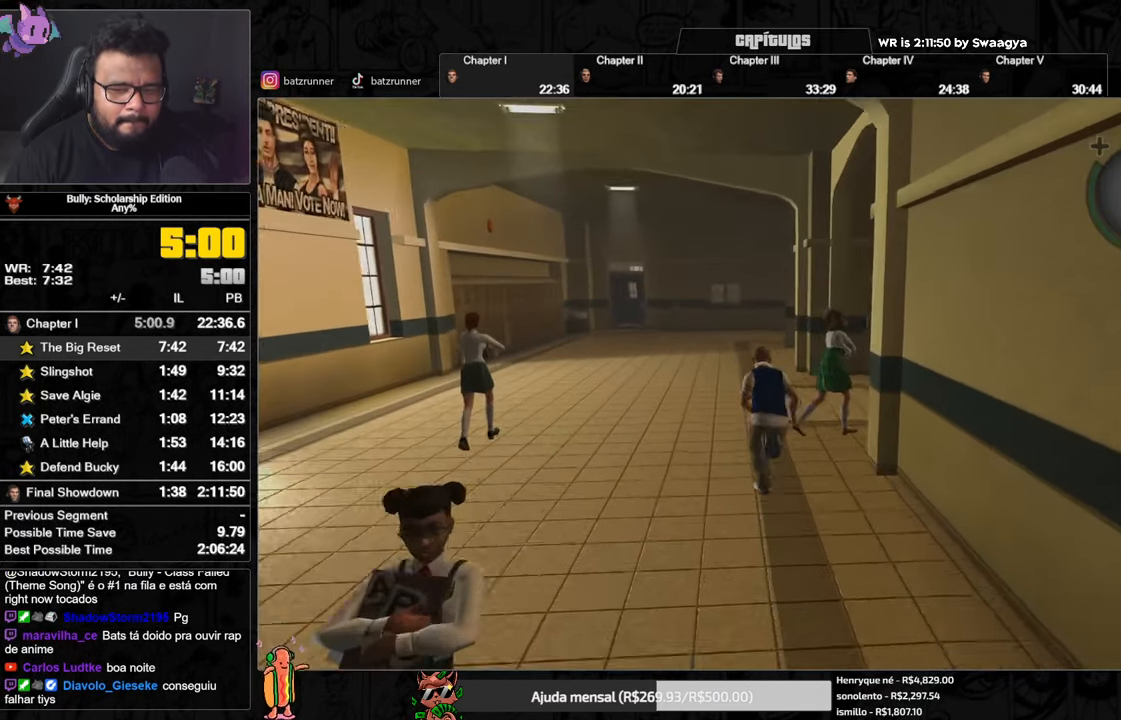
{"buttons": [], "left_stick": "up-right", "right_stick": "center"}
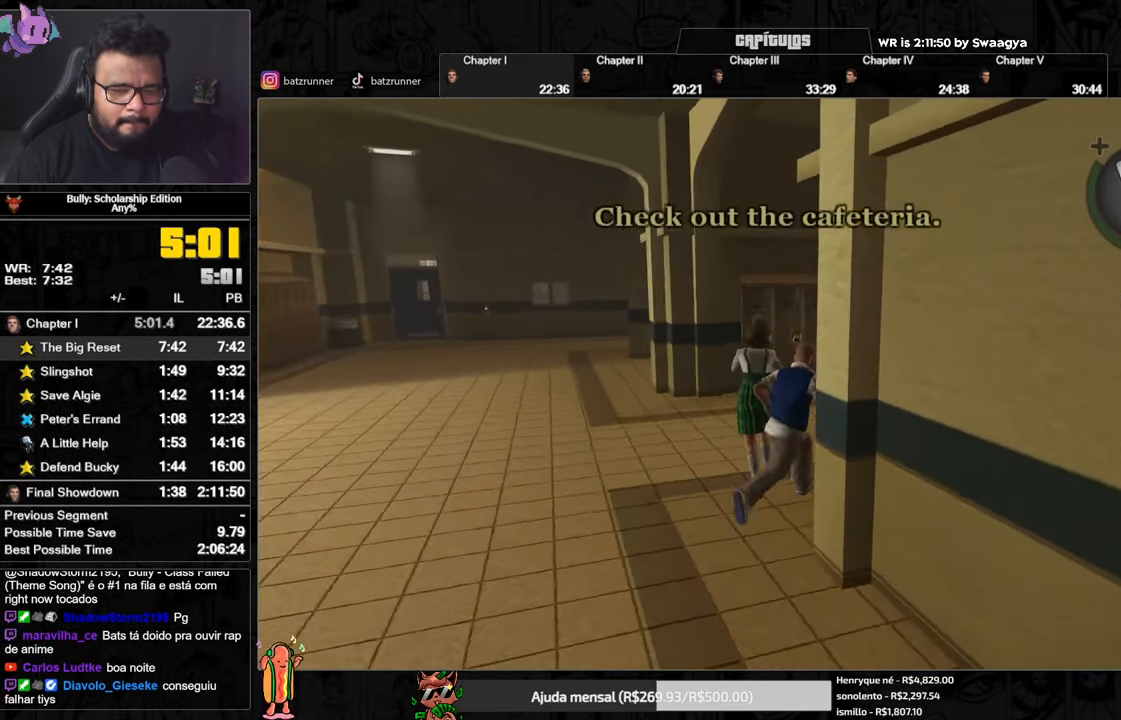
{"buttons": [], "left_stick": "up", "right_stick": "center", "events": [[17, "A", "down"], [84, "A", "up"], [134, "A", "down"], [184, "A", "up"], [267, "A", "down"], [317, "A", "up"], [401, "left_stick", "up"], [417, "A", "down"], [451, "A", "up"]]}
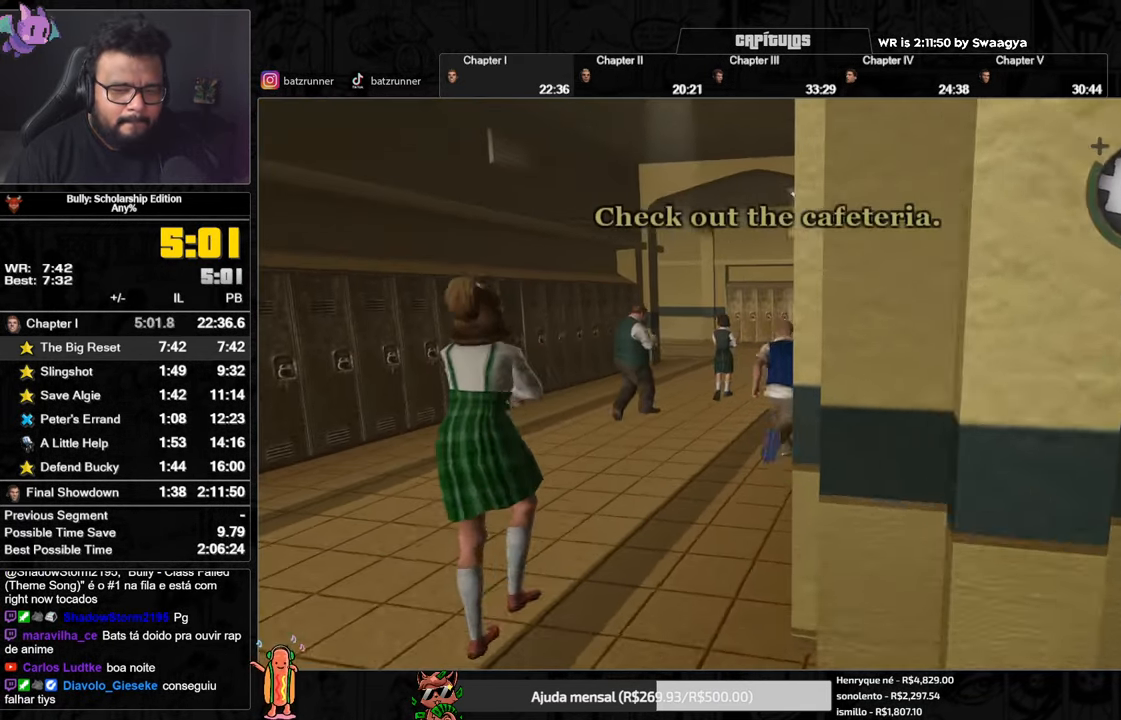
{"buttons": [], "left_stick": "up", "right_stick": "center", "events": [[16, "A", "down"], [66, "A", "up"], [116, "A", "down"], [200, "A", "up"], [283, "A", "down"], [350, "A", "up"], [433, "A", "down"], [500, "A", "up"]]}
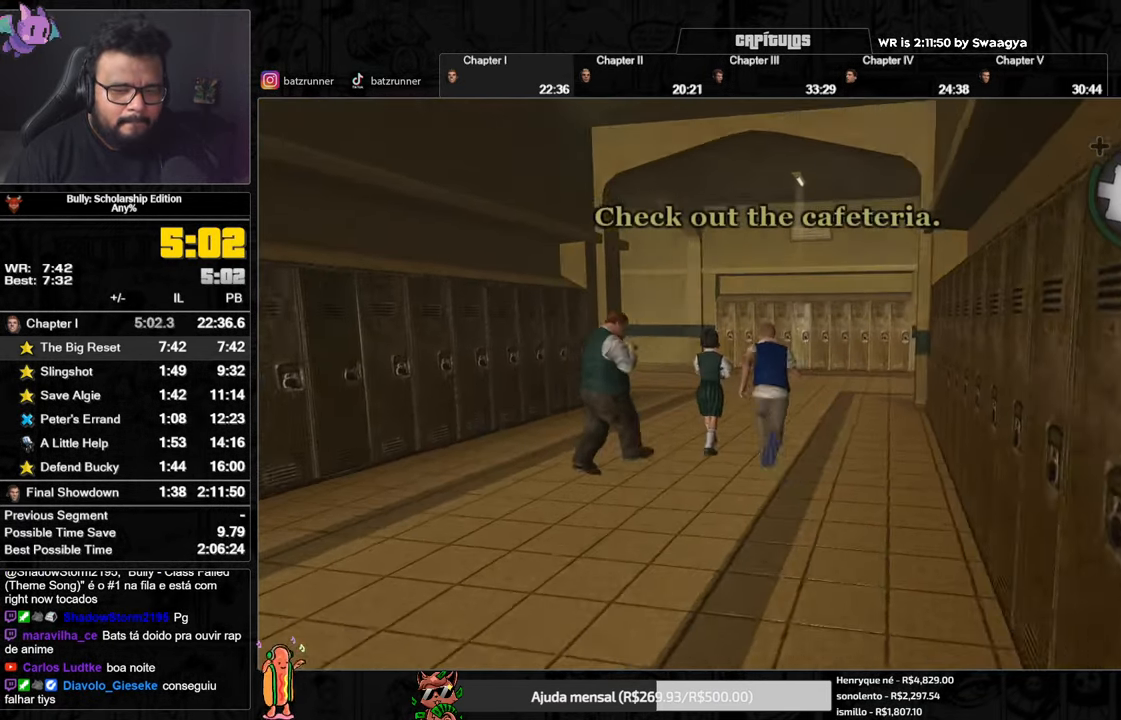
{"buttons": ["A"], "left_stick": "up", "right_stick": "center", "events": [[34, "A", "down"], [117, "A", "up"], [200, "A", "down"], [266, "A", "up"], [350, "A", "down"], [433, "A", "up"], [500, "A", "down"]]}
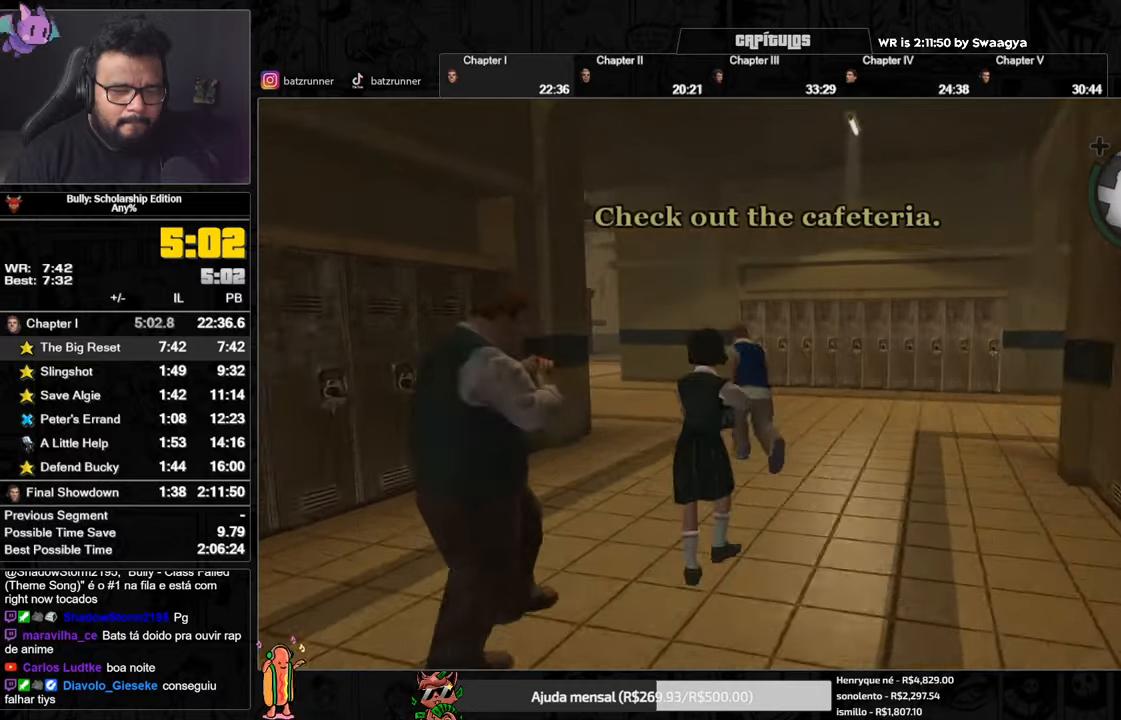
{"buttons": ["A"], "left_stick": "up", "right_stick": "center", "events": [[83, "A", "up"], [167, "A", "down"], [250, "A", "up"], [300, "A", "down"], [334, "A", "up"], [450, "A", "down"]]}
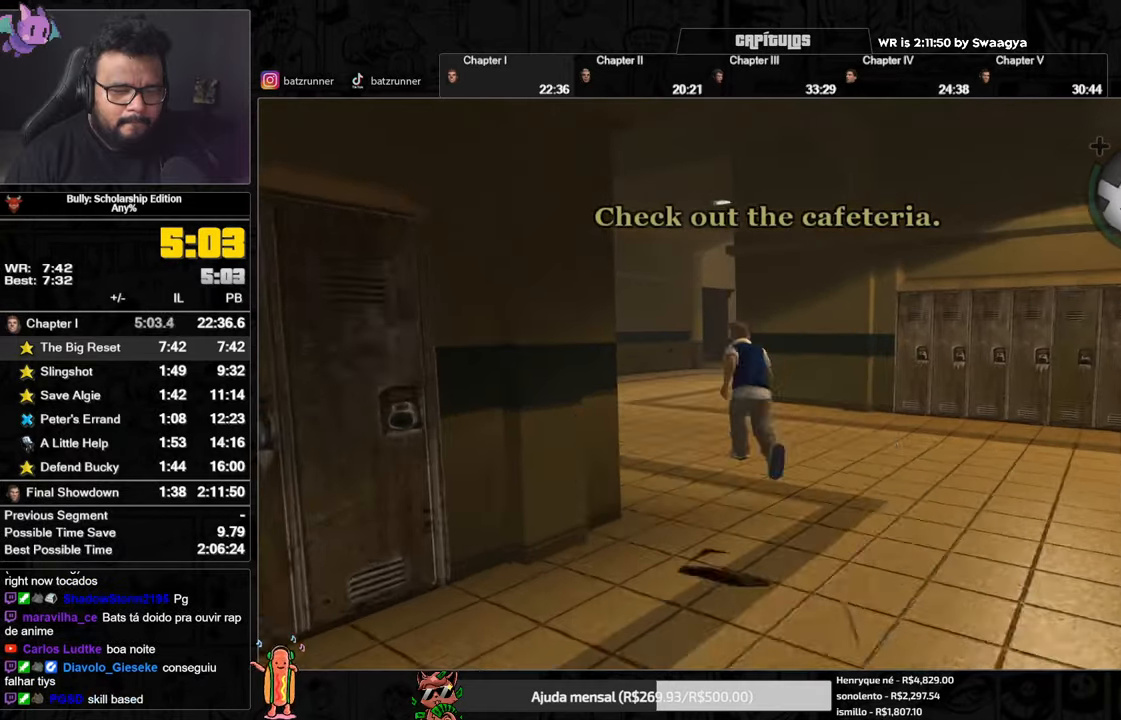
{"buttons": ["A"], "left_stick": "up", "right_stick": "center", "events": [[17, "A", "up"], [201, "A", "down"], [267, "A", "up"], [351, "A", "down"], [401, "A", "up"], [501, "A", "down"]]}
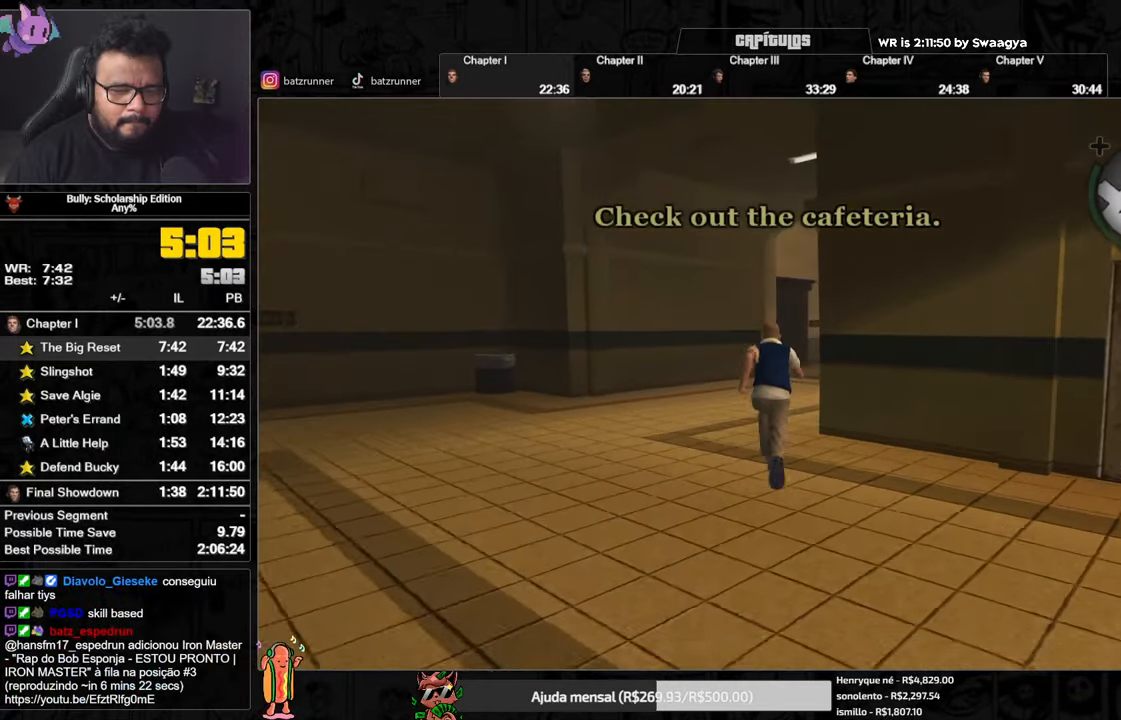
{"buttons": ["A"], "left_stick": "up", "right_stick": "center", "events": [[67, "A", "up"], [150, "A", "down"], [217, "A", "up"], [317, "A", "down"], [400, "A", "up"], [484, "A", "down"]]}
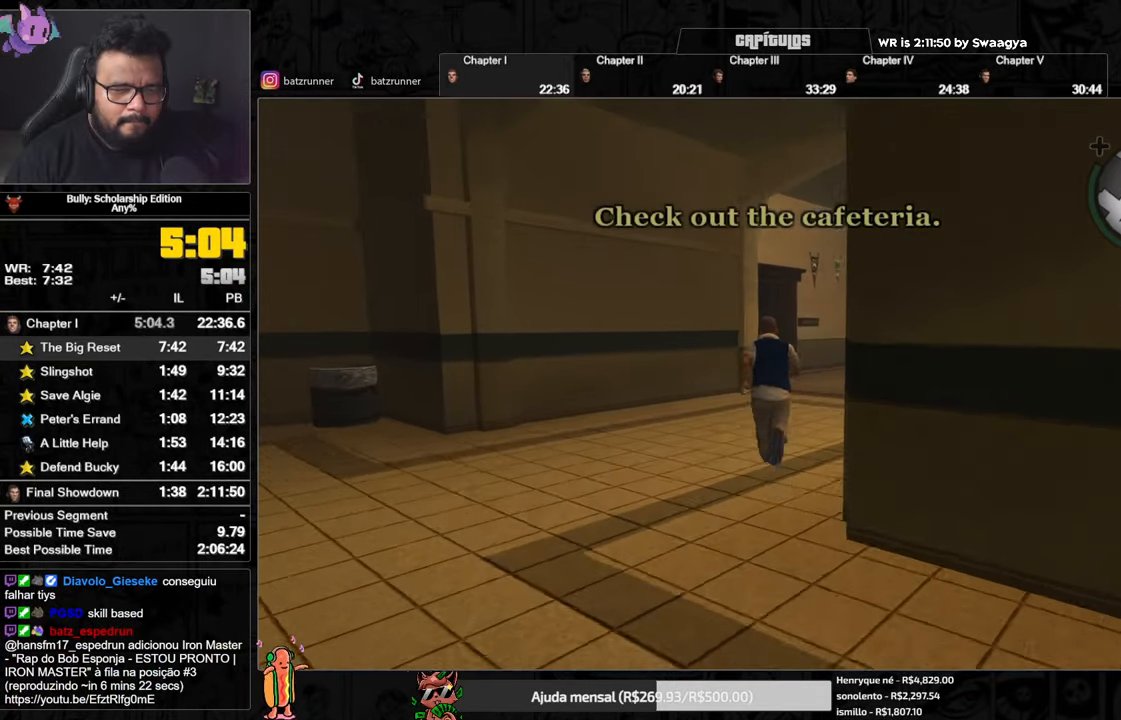
{"buttons": ["A"], "left_stick": "up", "right_stick": "center", "events": [[67, "A", "up"], [134, "A", "down"], [201, "A", "up"], [284, "A", "down"], [351, "A", "up"], [434, "A", "down"]]}
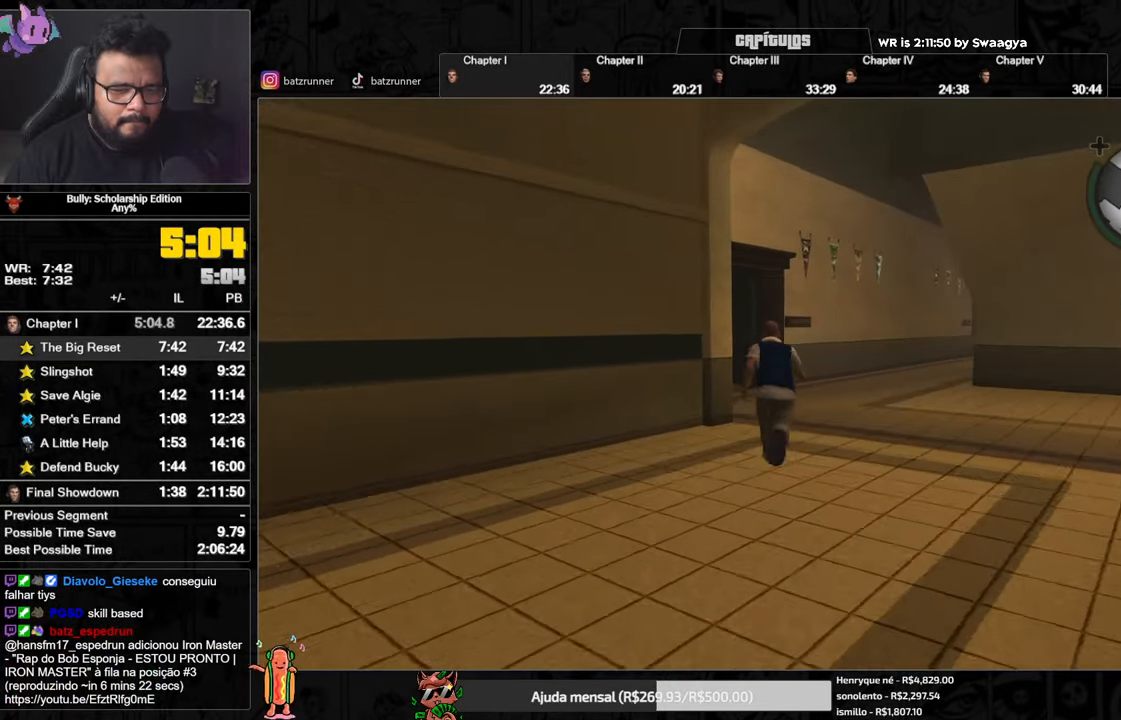
{"buttons": [], "left_stick": "up", "right_stick": "center", "events": [[17, "A", "up"], [100, "A", "down"], [183, "A", "up"], [250, "A", "down"], [334, "A", "up"], [434, "A", "down"], [484, "A", "up"]]}
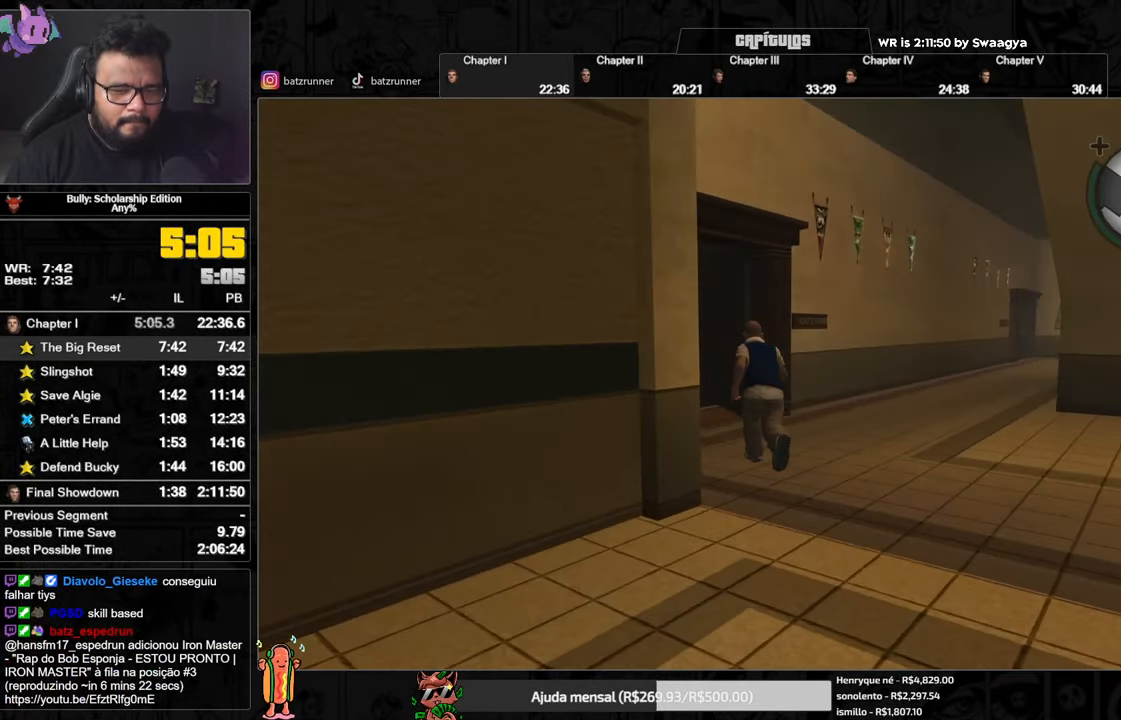
{"buttons": ["A"], "left_stick": "up-left", "right_stick": "center", "events": [[151, "left_stick", "up-left"], [167, "A", "down"], [234, "A", "up"], [301, "A", "down"], [367, "A", "up"], [484, "A", "down"]]}
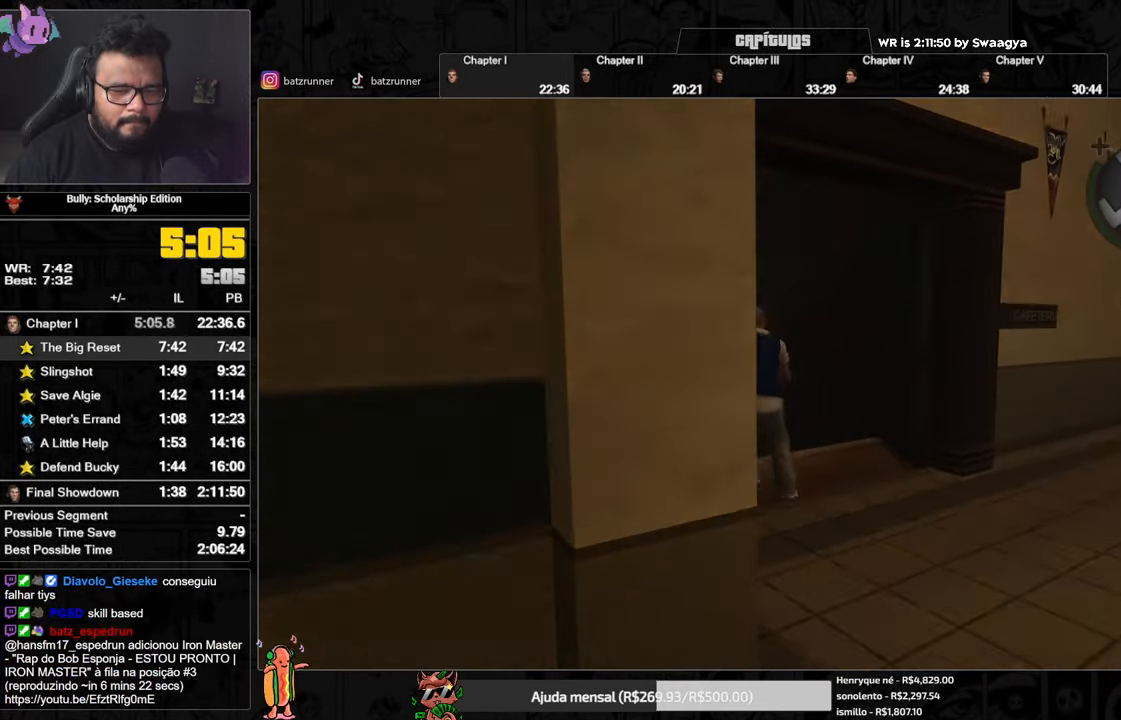
{"buttons": [], "left_stick": "center", "right_stick": "center", "events": [[50, "A", "up"], [217, "left_stick", "center"]]}
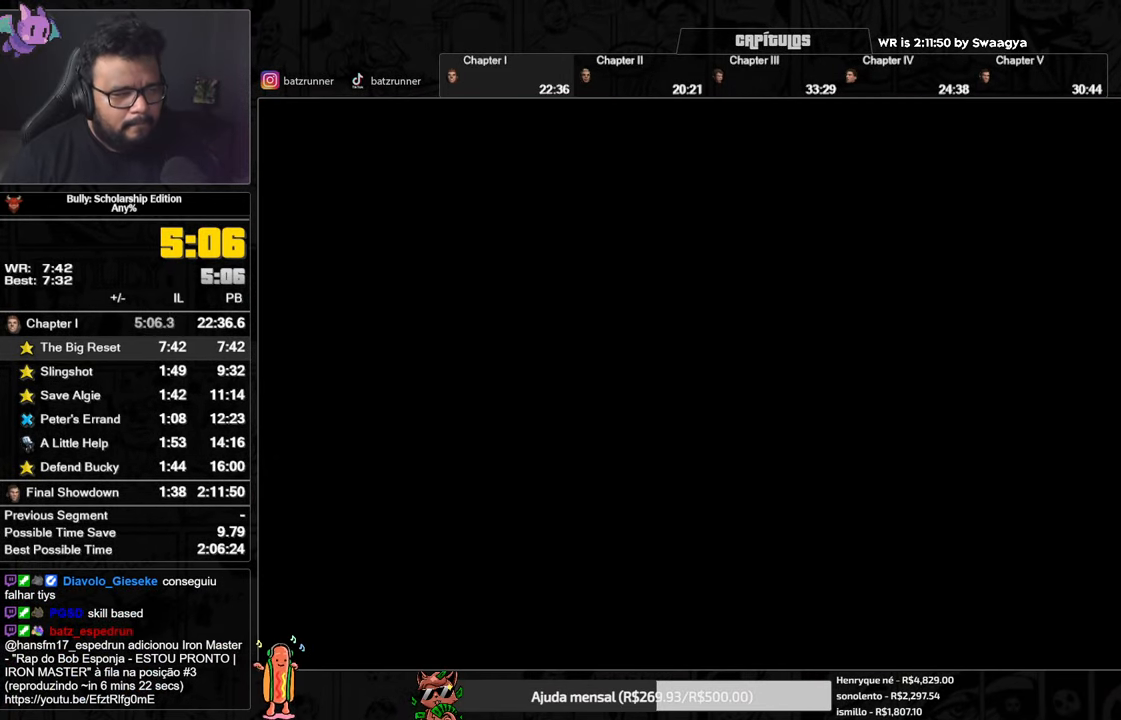
{"buttons": [], "left_stick": "center", "right_stick": "center", "events": []}
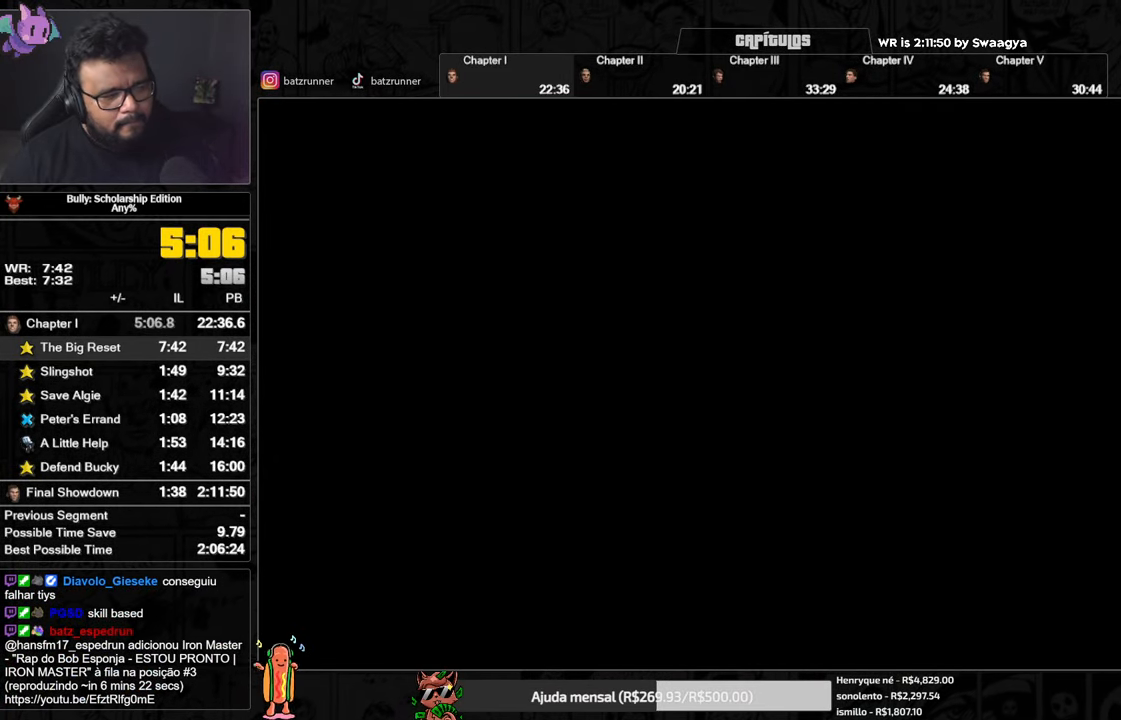
{"buttons": [], "left_stick": "center", "right_stick": "center", "events": []}
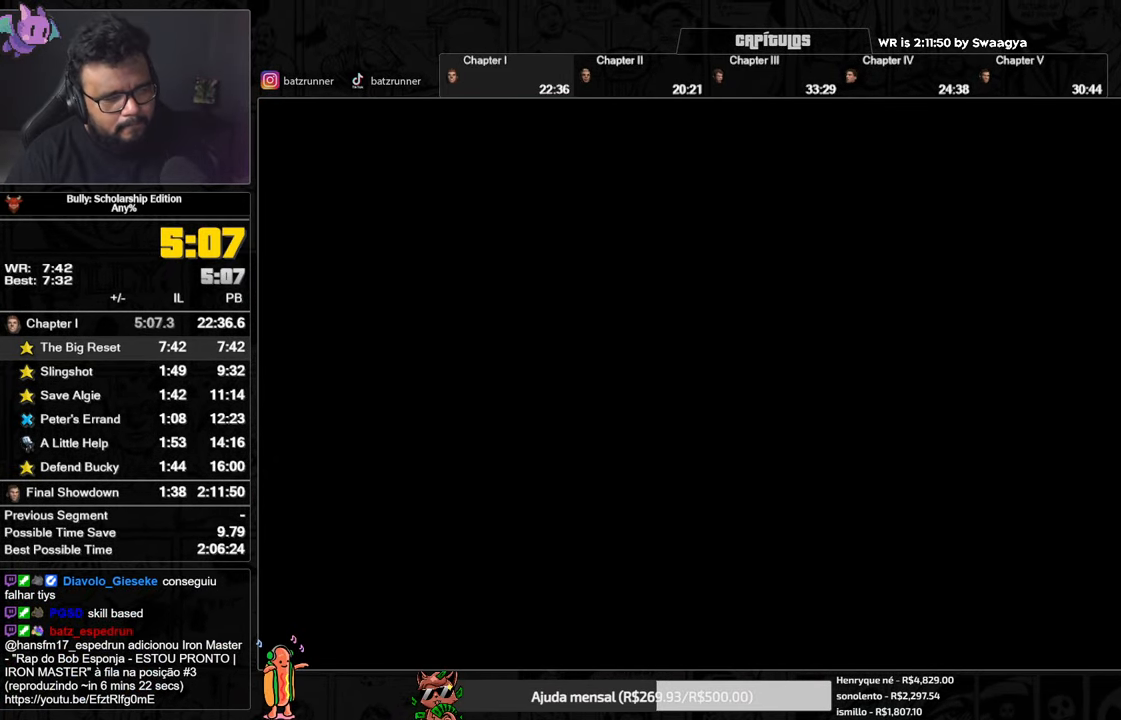
{"buttons": [], "left_stick": "center", "right_stick": "center", "events": []}
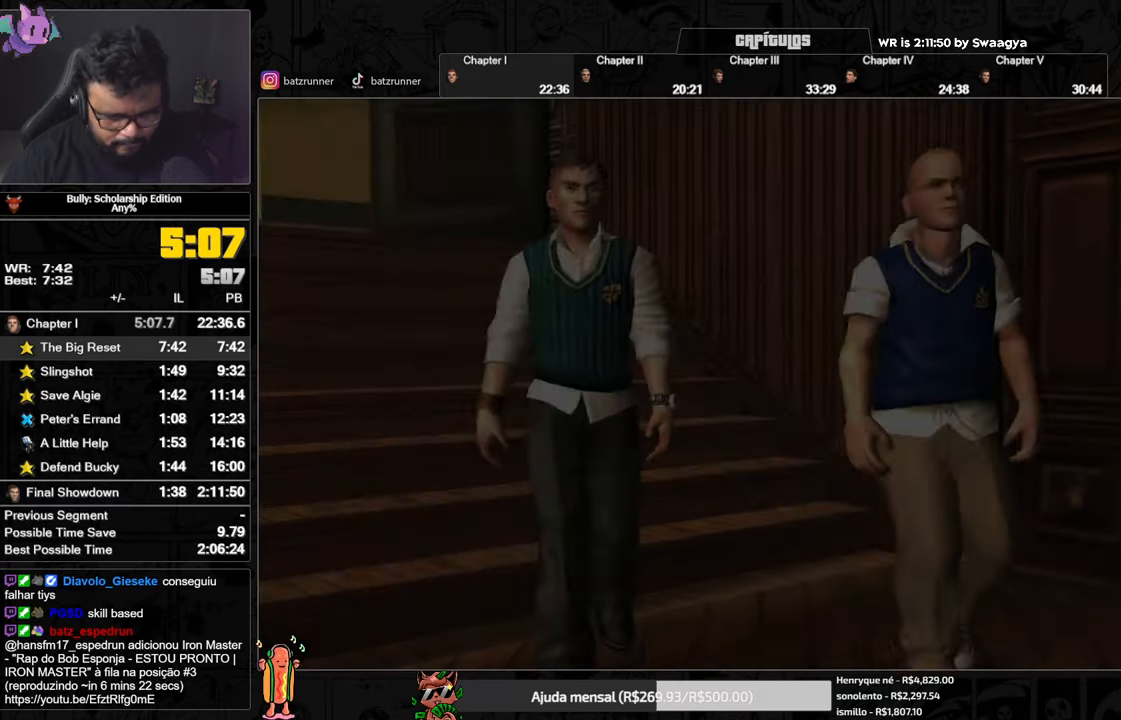
{"buttons": [], "left_stick": "center", "right_stick": "center", "events": []}
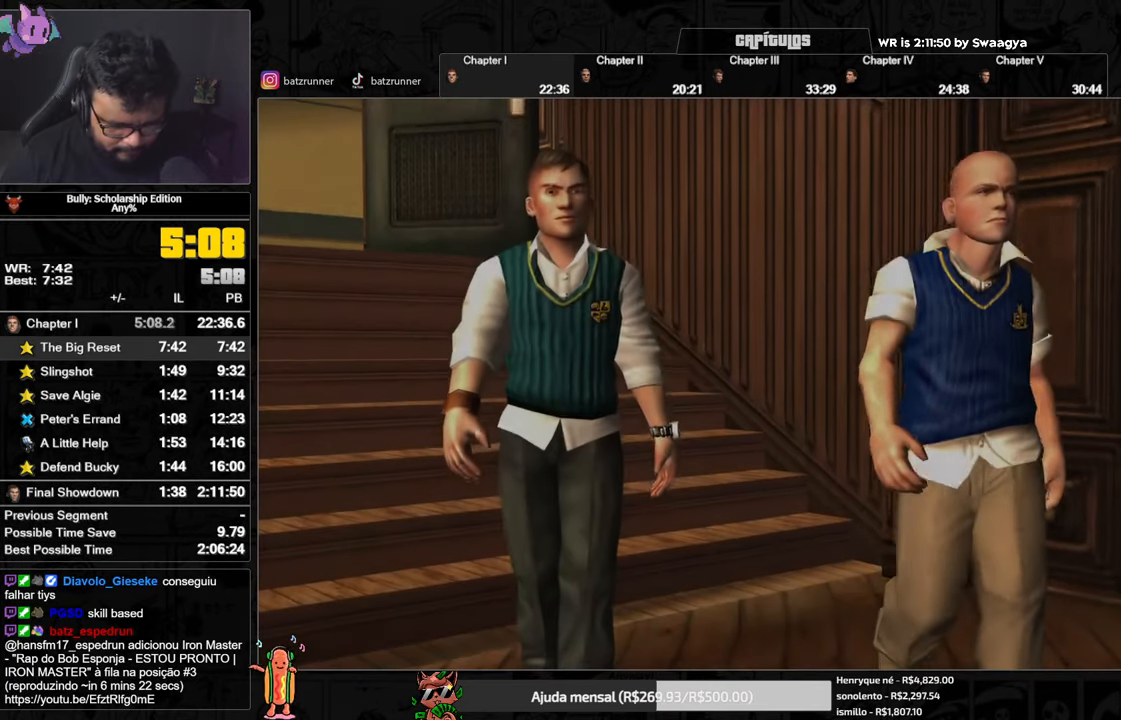
{"buttons": ["A"], "left_stick": "center", "right_stick": "center", "events": [[267, "A", "down"]]}
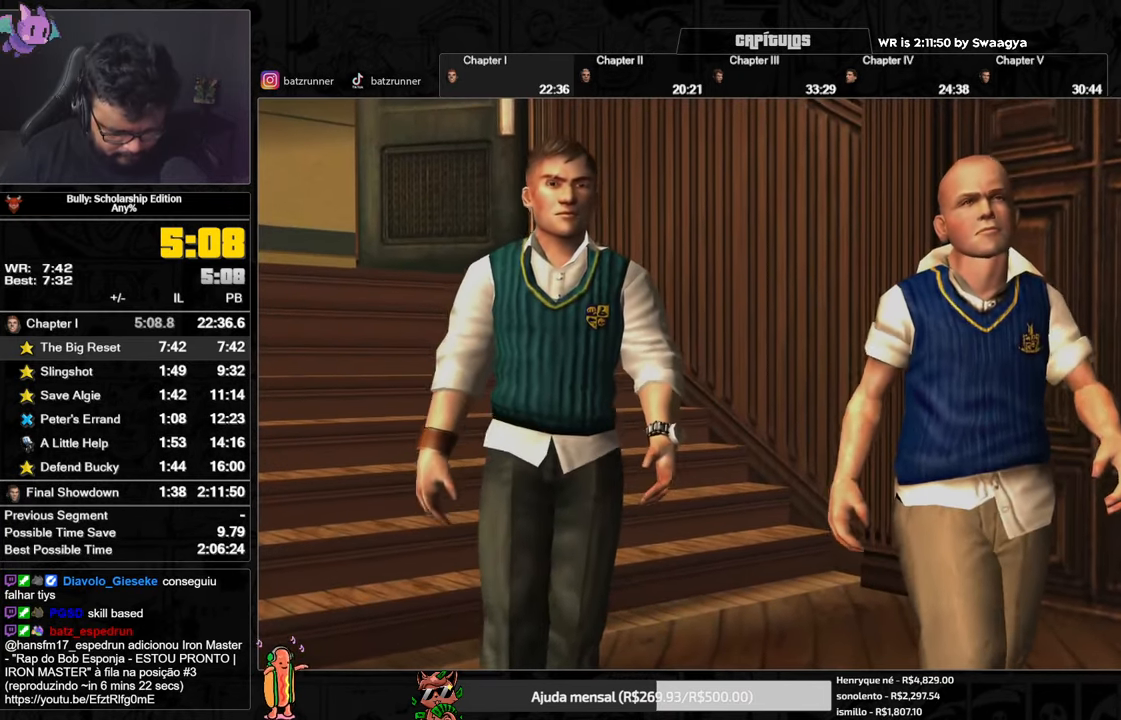
{"buttons": ["A"], "left_stick": "center", "right_stick": "center", "events": []}
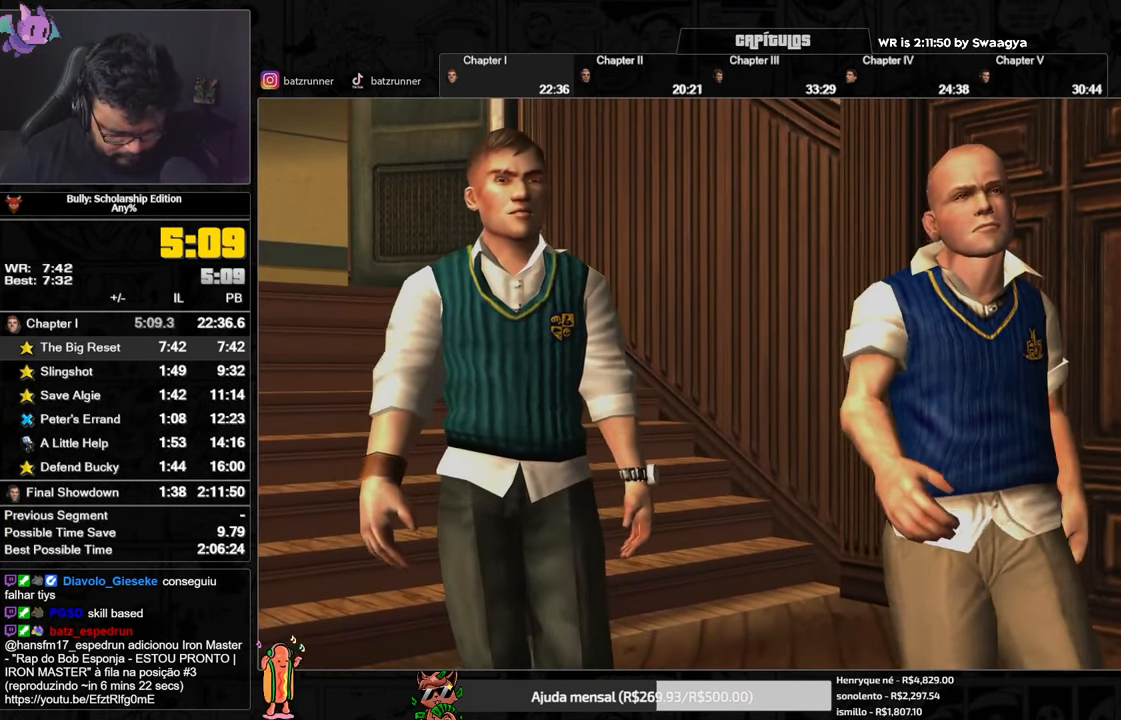
{"buttons": ["A"], "left_stick": "center", "right_stick": "center", "events": []}
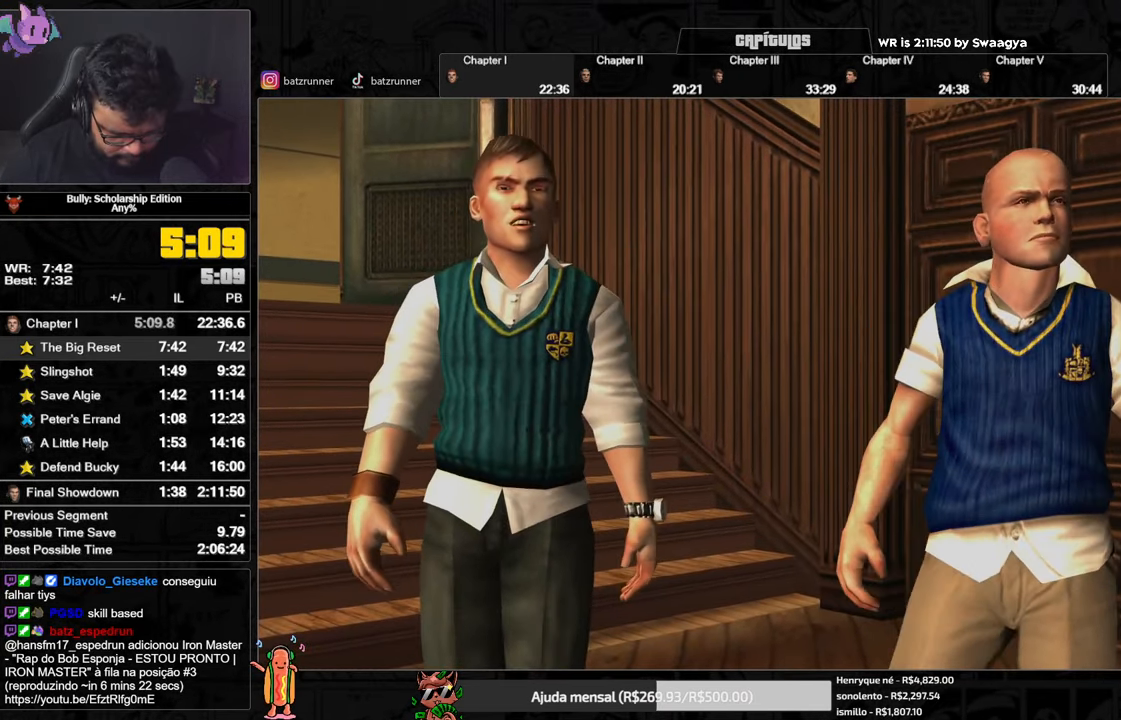
{"buttons": ["A"], "left_stick": "center", "right_stick": "center", "events": []}
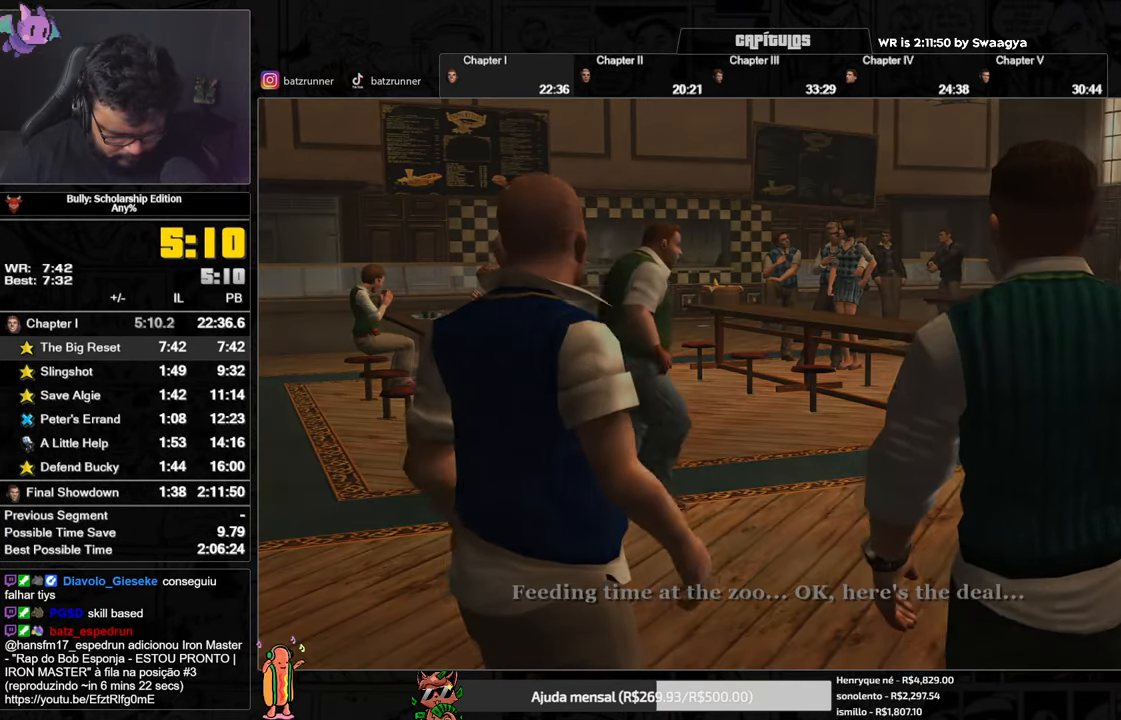
{"buttons": ["A"], "left_stick": "center", "right_stick": "center", "events": []}
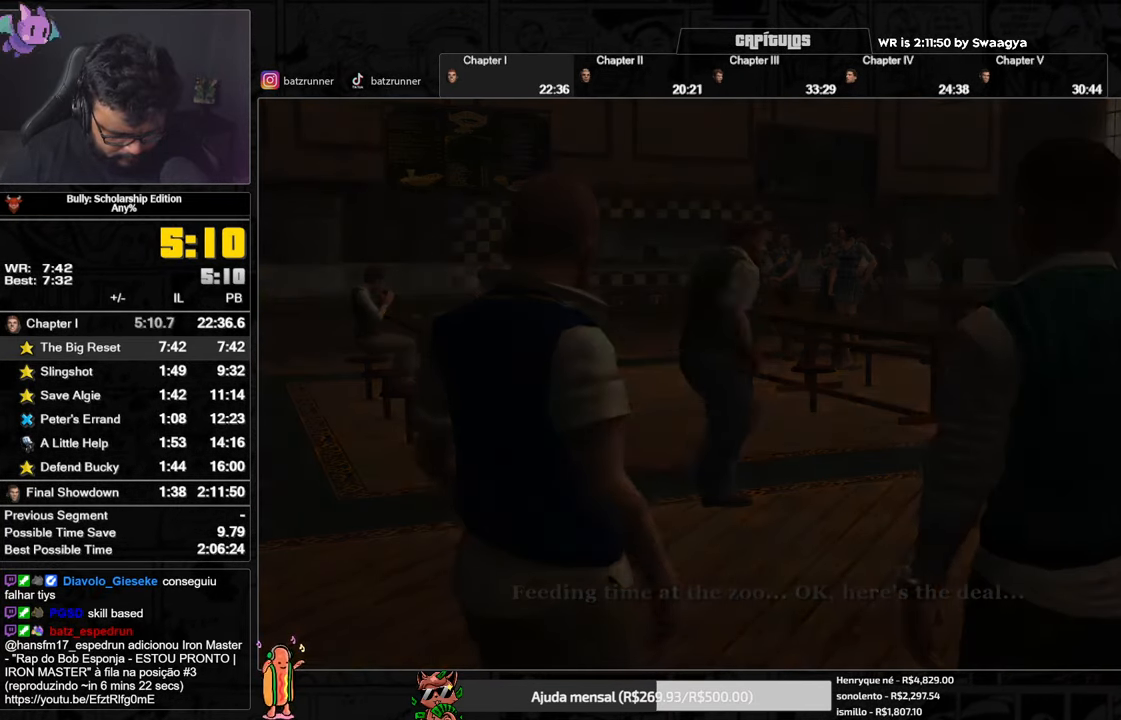
{"buttons": ["A"], "left_stick": "center", "right_stick": "center", "events": []}